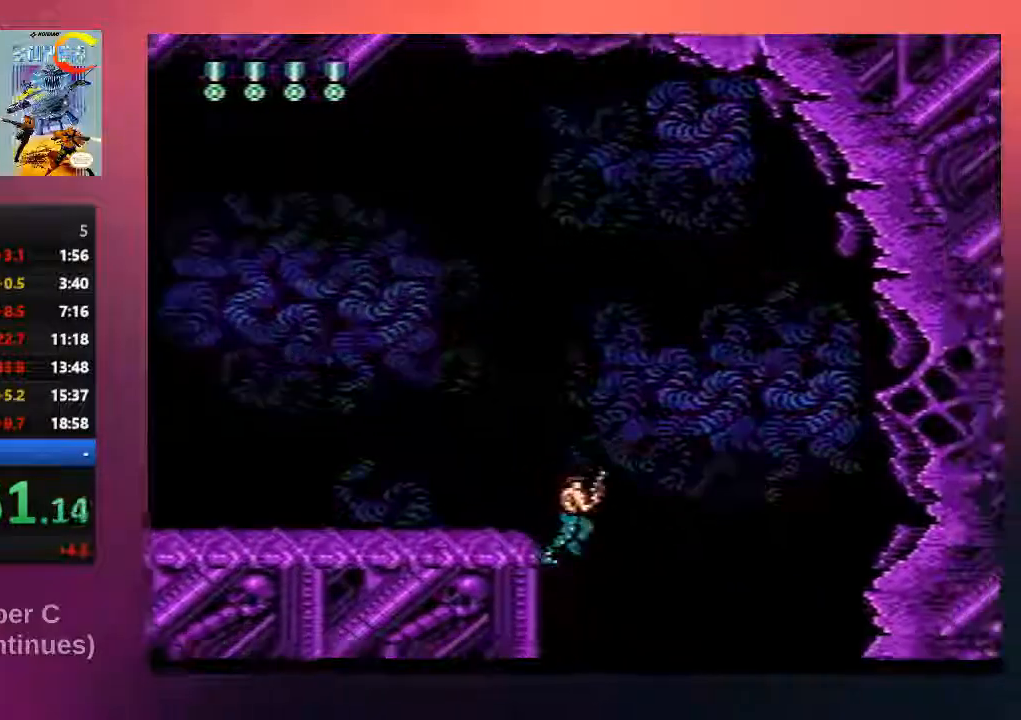
Gameplay with a controller (Nintendo layout); each line is a JSON object with the inputs held at the frame after it. "events" lists button and stick changes between this image and that frame as [ms after this image, input, new state], when the widget could be followed in between. Not read: L3 R3.
{"buttons": ["DPAD_RIGHT"], "events": [[33, "B", "down"], [167, "B", "up"], [300, "B", "down"], [433, "B", "up"]]}
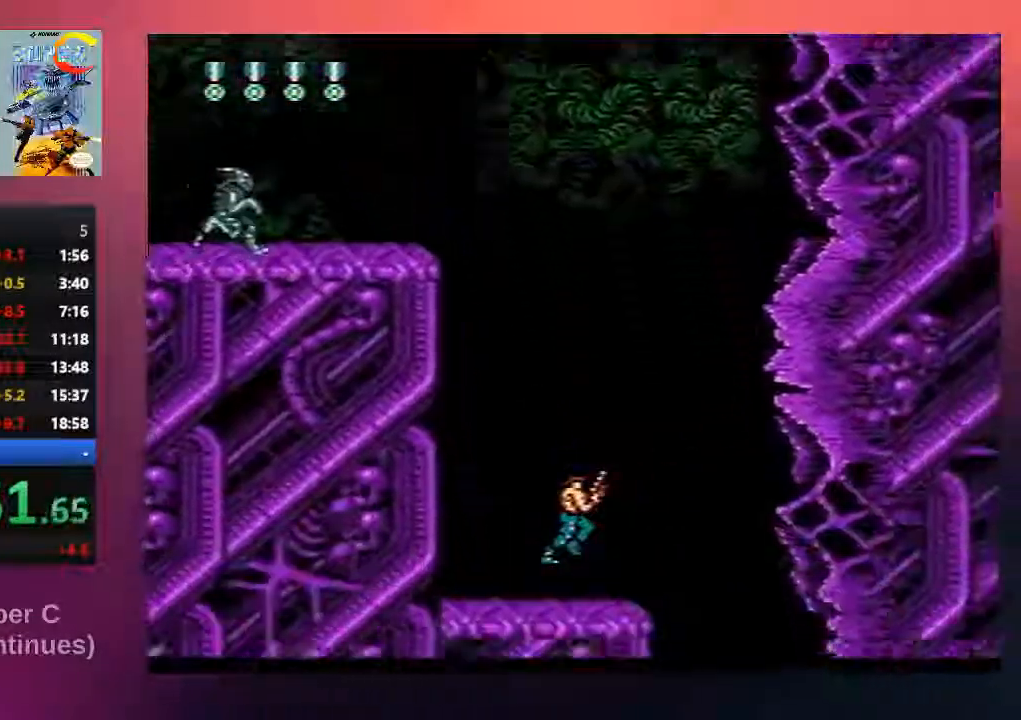
{"buttons": ["DPAD_RIGHT"], "events": [[33, "B", "down"], [167, "B", "up"], [300, "B", "down"], [433, "B", "up"]]}
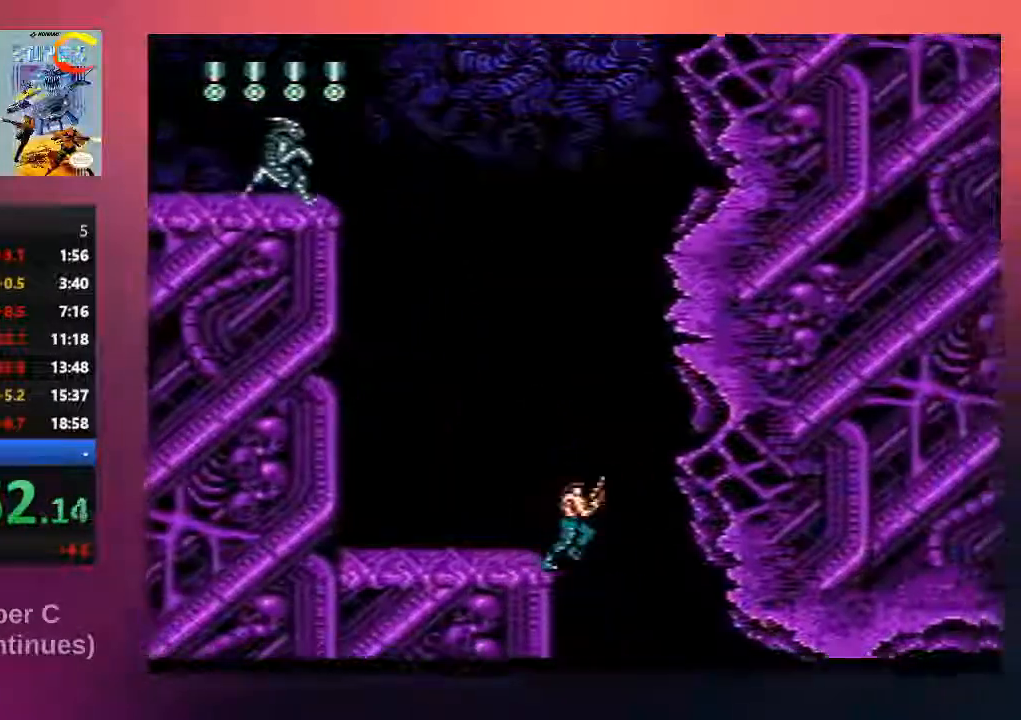
{"buttons": ["DPAD_RIGHT"], "events": [[33, "B", "down"], [200, "B", "up"], [283, "B", "down"], [417, "B", "up"]]}
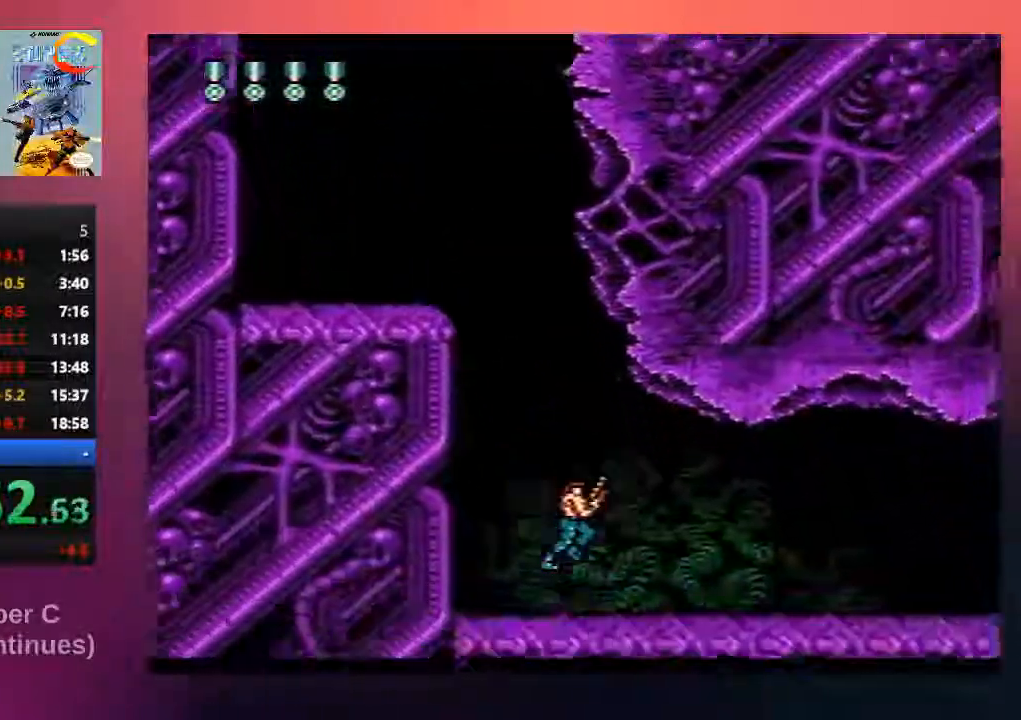
{"buttons": ["B", "DPAD_RIGHT"], "events": [[217, "B", "down"], [317, "B", "up"], [417, "B", "down"]]}
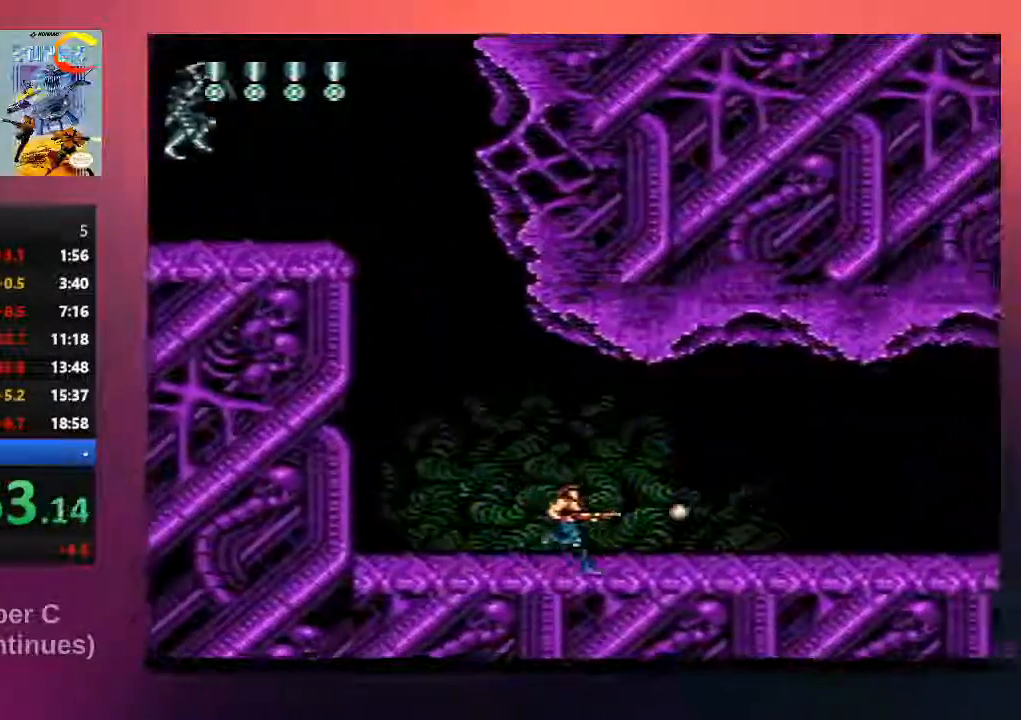
{"buttons": ["B", "DPAD_RIGHT"], "events": [[50, "B", "up"], [150, "B", "down"], [317, "B", "up"], [417, "B", "down"]]}
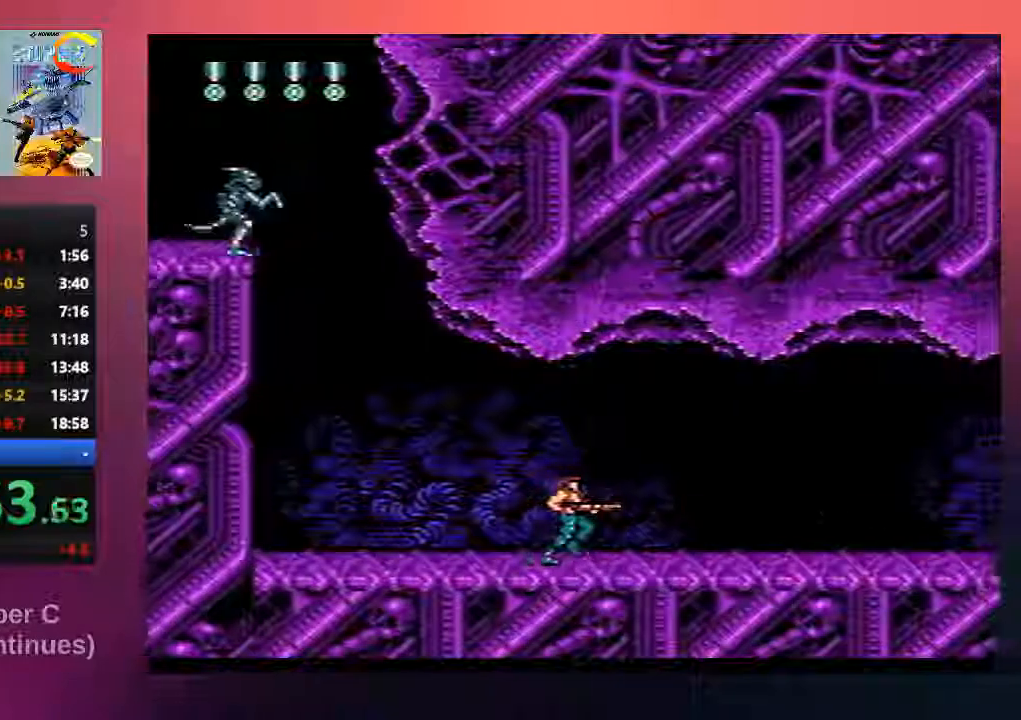
{"buttons": ["DPAD_DOWN"], "events": [[83, "B", "up"], [250, "B", "down"], [383, "B", "up"], [467, "DPAD_DOWN", "down"], [467, "DPAD_RIGHT", "up"]]}
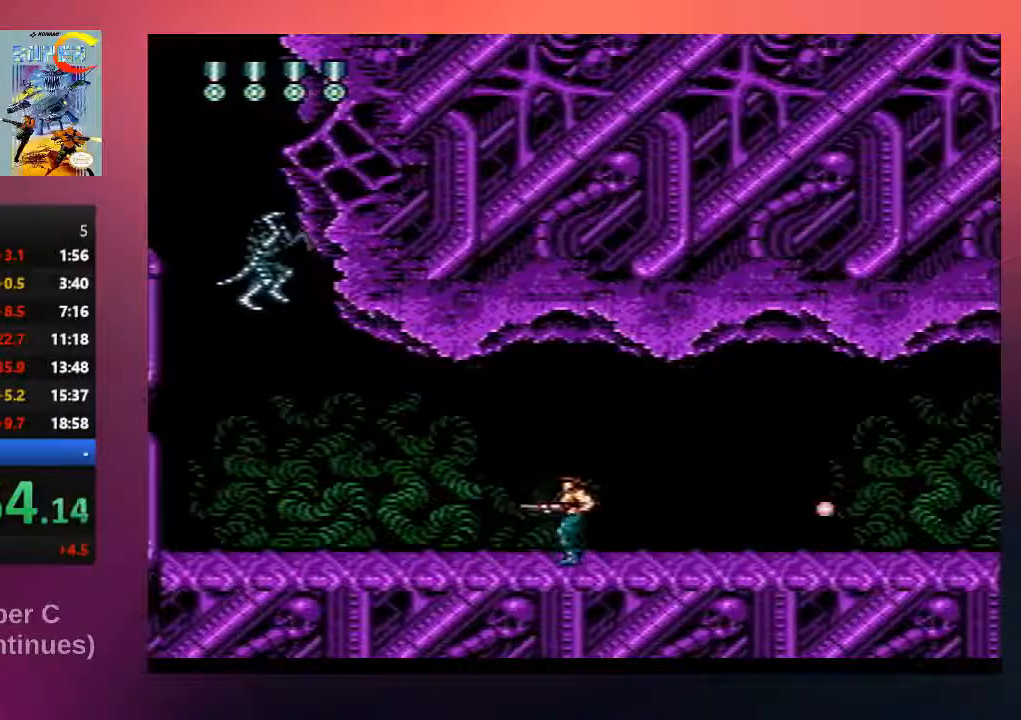
{"buttons": ["B"], "events": [[17, "B", "down"], [17, "DPAD_DOWN", "up"], [17, "DPAD_LEFT", "down"], [133, "B", "up"], [133, "DPAD_LEFT", "up"], [233, "B", "down"], [367, "B", "up"], [467, "B", "down"]]}
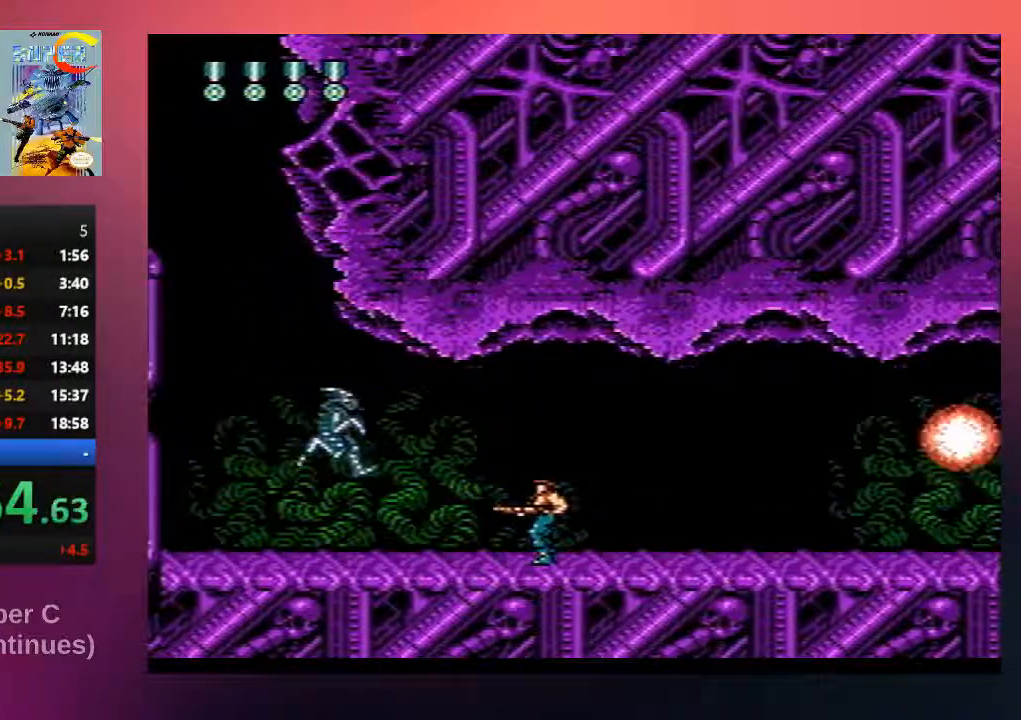
{"buttons": ["B", "DPAD_RIGHT"], "events": [[67, "B", "up"], [100, "DPAD_RIGHT", "down"], [200, "B", "down"], [300, "B", "up"], [433, "B", "down"]]}
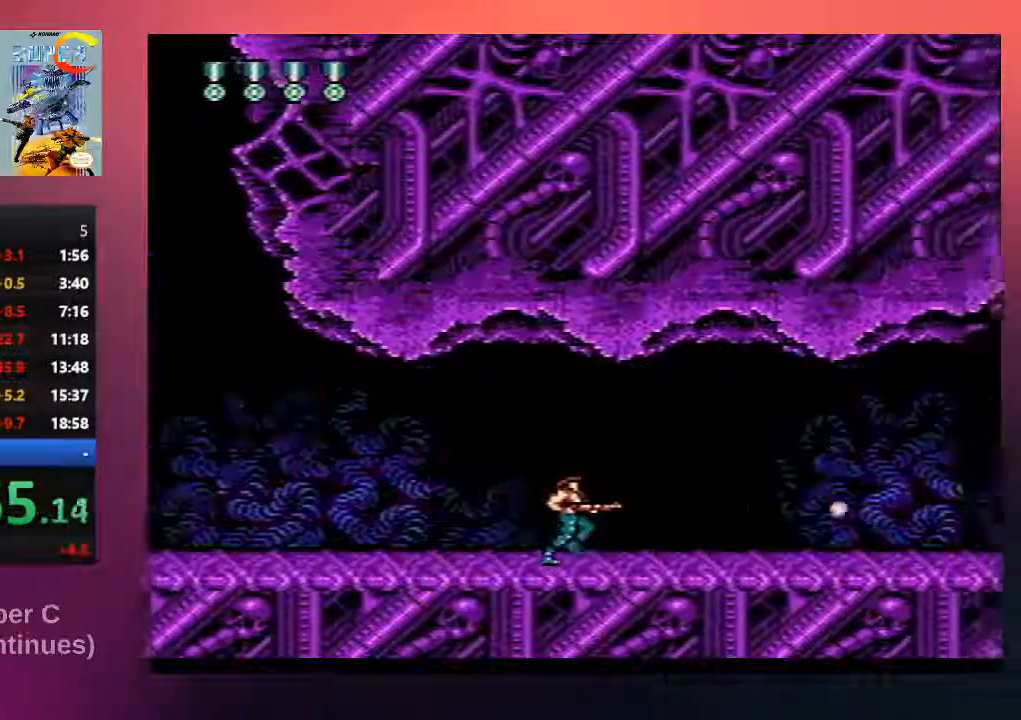
{"buttons": ["DPAD_RIGHT"], "events": [[67, "B", "up"], [167, "B", "down"], [300, "B", "up"], [367, "B", "down"], [500, "B", "up"]]}
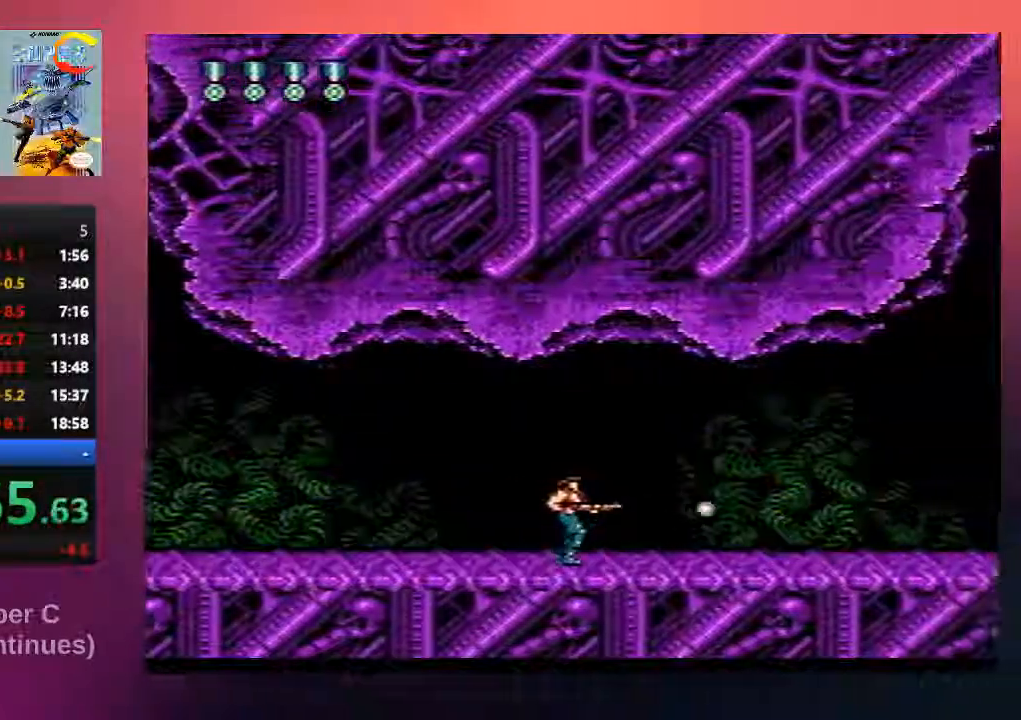
{"buttons": ["DPAD_RIGHT"], "events": [[100, "B", "down"], [217, "B", "up"], [317, "B", "down"], [417, "B", "up"]]}
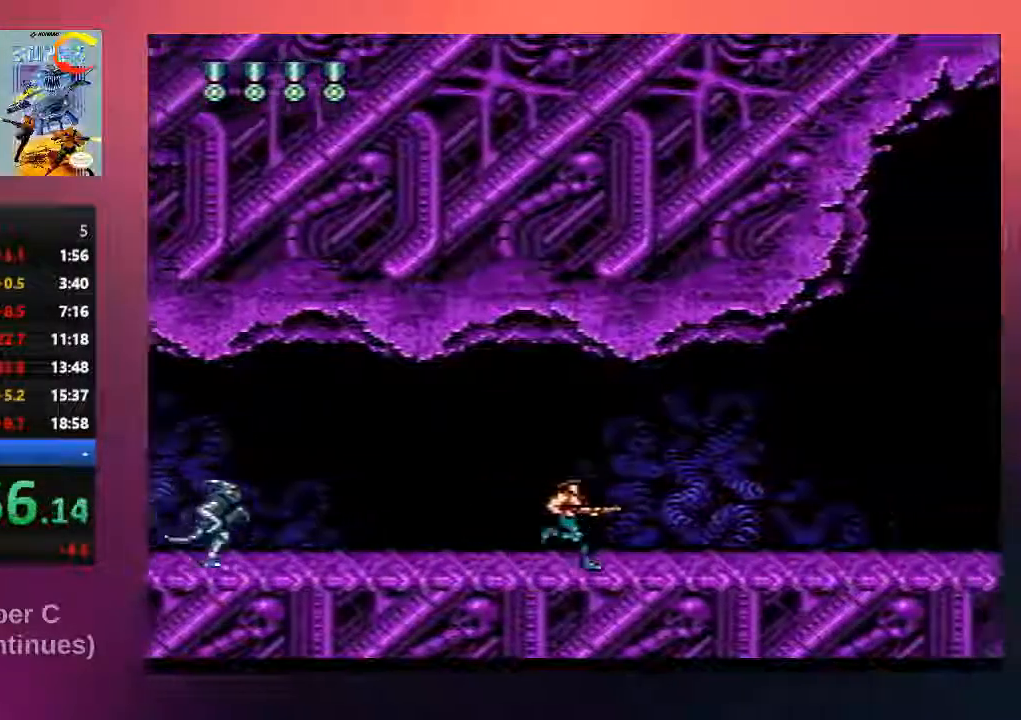
{"buttons": ["B"], "events": [[17, "B", "down"], [117, "B", "up"], [250, "B", "down"], [250, "DPAD_RIGHT", "up"], [283, "DPAD_LEFT", "down"], [350, "B", "up"], [417, "DPAD_LEFT", "up"], [450, "B", "down"]]}
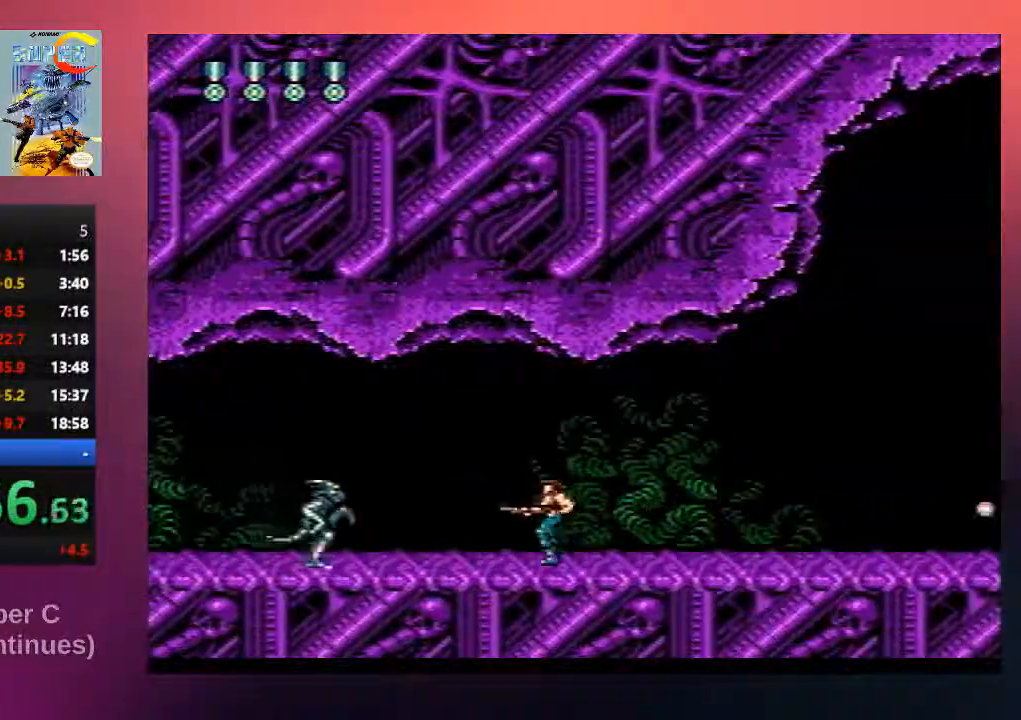
{"buttons": ["B", "DPAD_RIGHT"], "events": [[83, "B", "up"], [150, "DPAD_RIGHT", "down"], [183, "B", "down"], [283, "B", "up"], [383, "B", "down"]]}
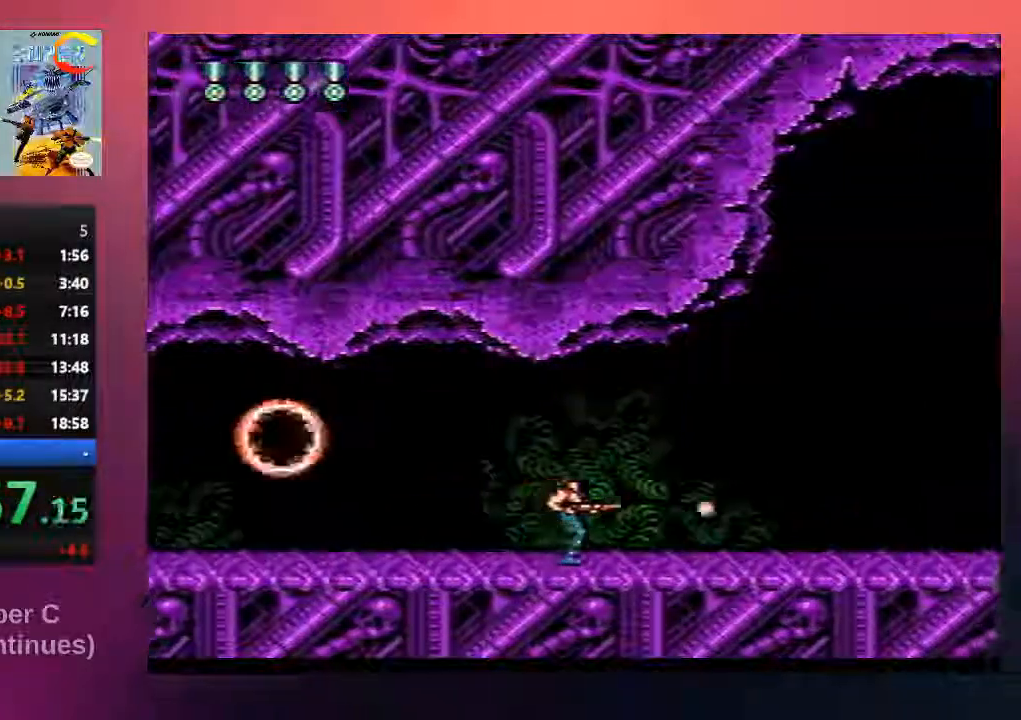
{"buttons": ["DPAD_RIGHT"], "events": [[17, "B", "up"], [150, "B", "down"], [267, "B", "up"], [367, "B", "down"], [467, "B", "up"]]}
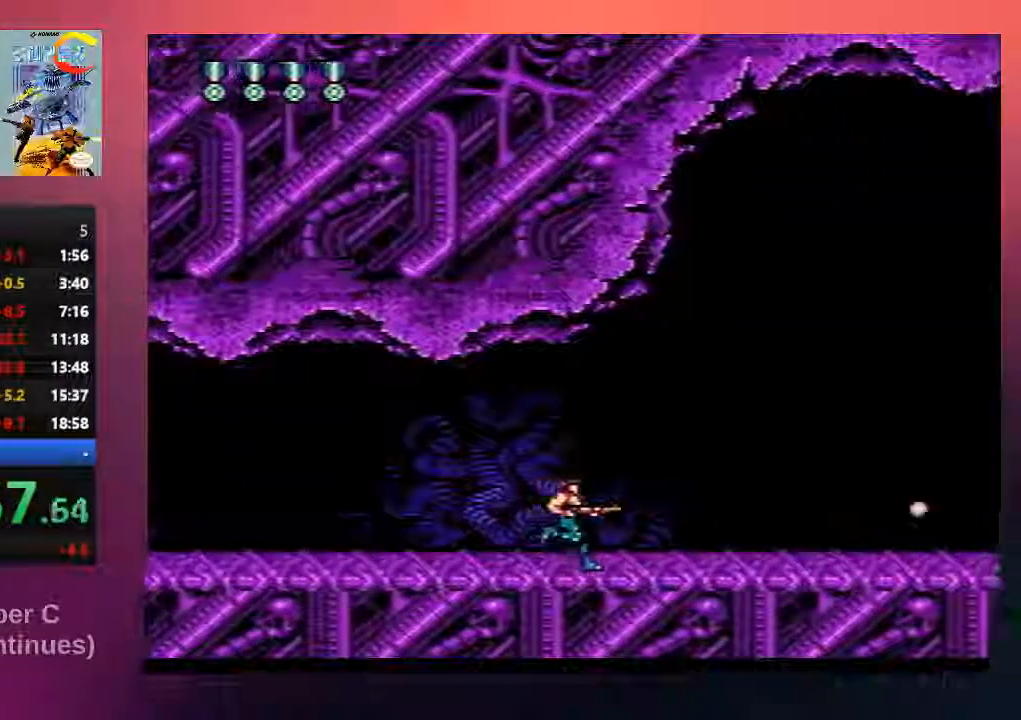
{"buttons": ["DPAD_RIGHT"], "events": [[133, "B", "down"], [233, "B", "up"], [333, "B", "down"], [467, "B", "up"]]}
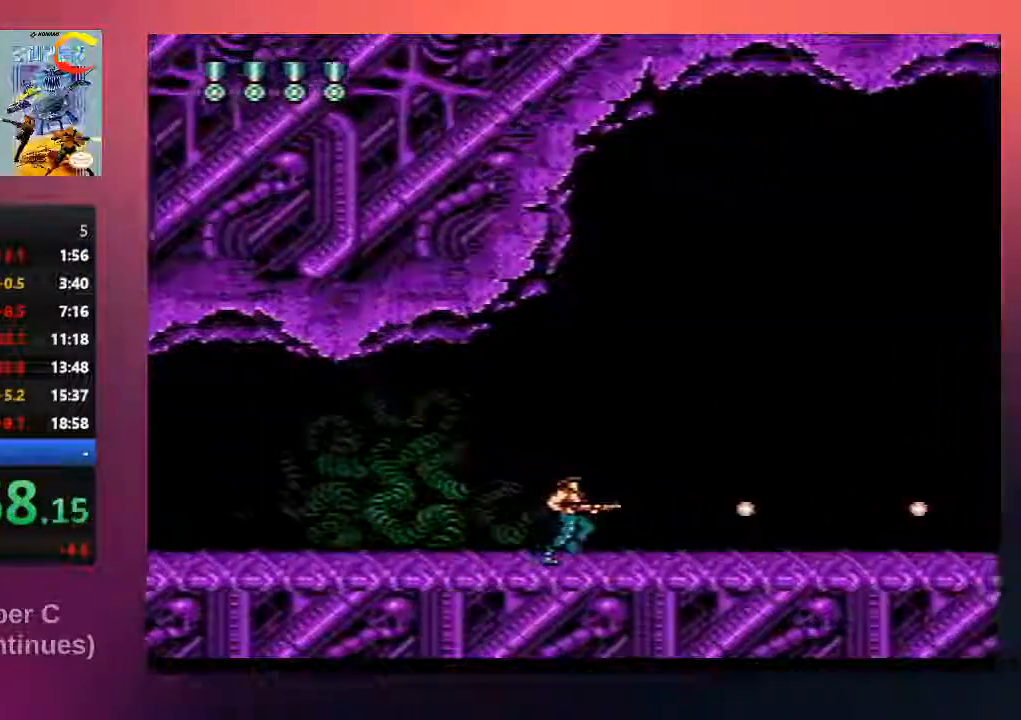
{"buttons": ["DPAD_RIGHT"], "events": [[67, "B", "down"], [233, "B", "up"], [333, "B", "down"], [433, "B", "up"]]}
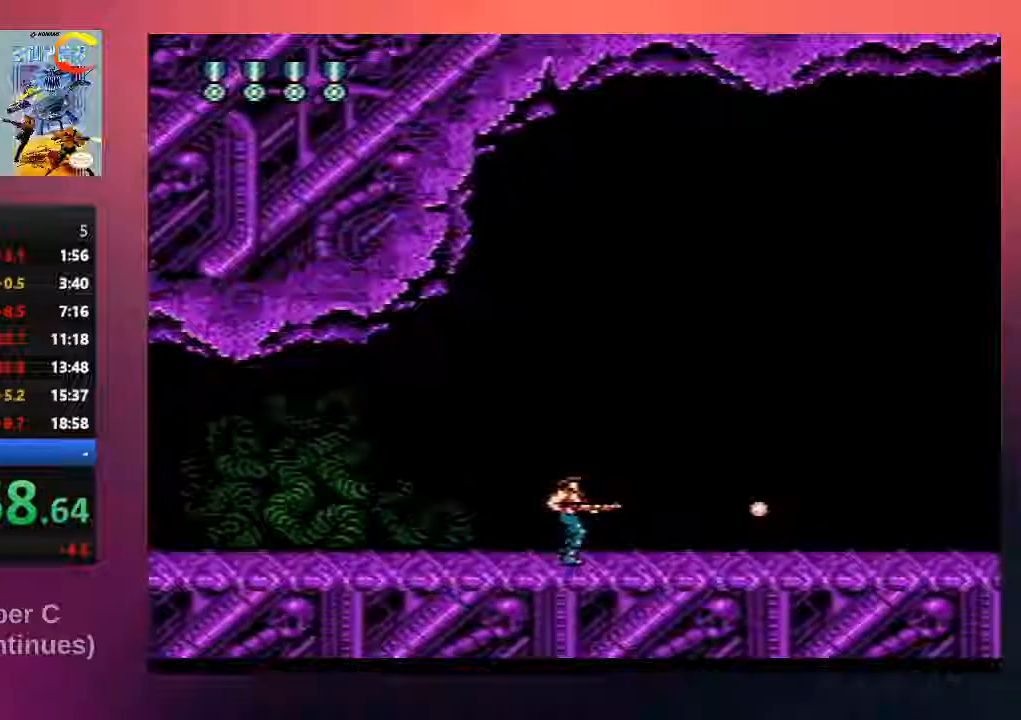
{"buttons": [], "events": [[67, "B", "down"], [100, "DPAD_RIGHT", "up"], [200, "B", "up"], [350, "B", "down"], [483, "B", "up"]]}
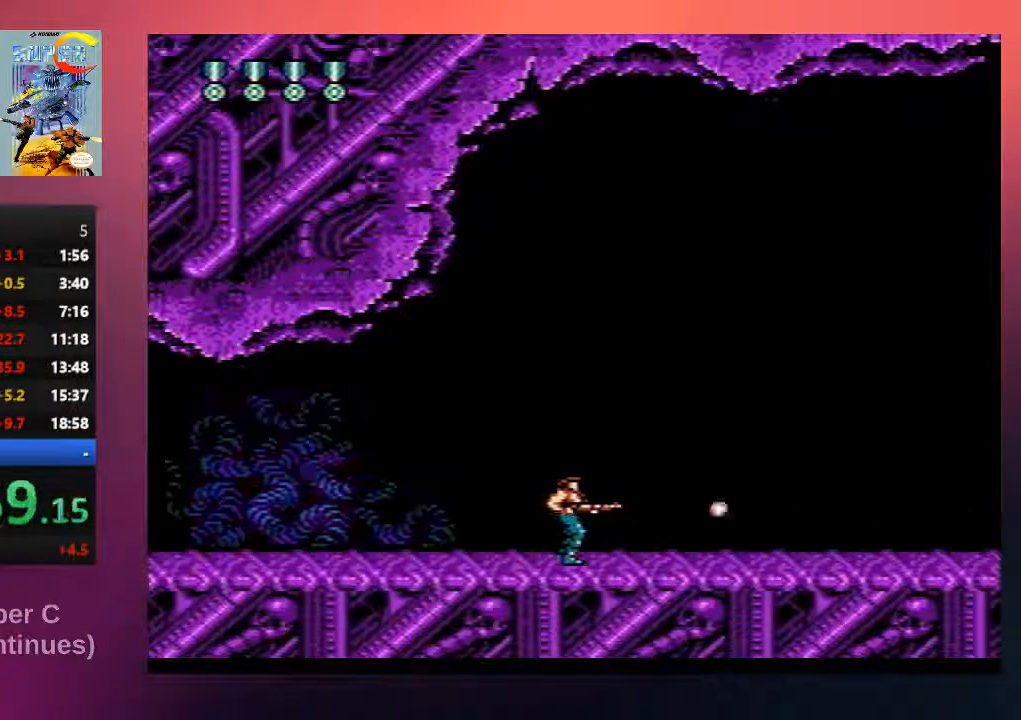
{"buttons": ["B", "DPAD_RIGHT"], "events": [[17, "DPAD_RIGHT", "down"], [117, "B", "down"], [250, "B", "up"], [383, "B", "down"]]}
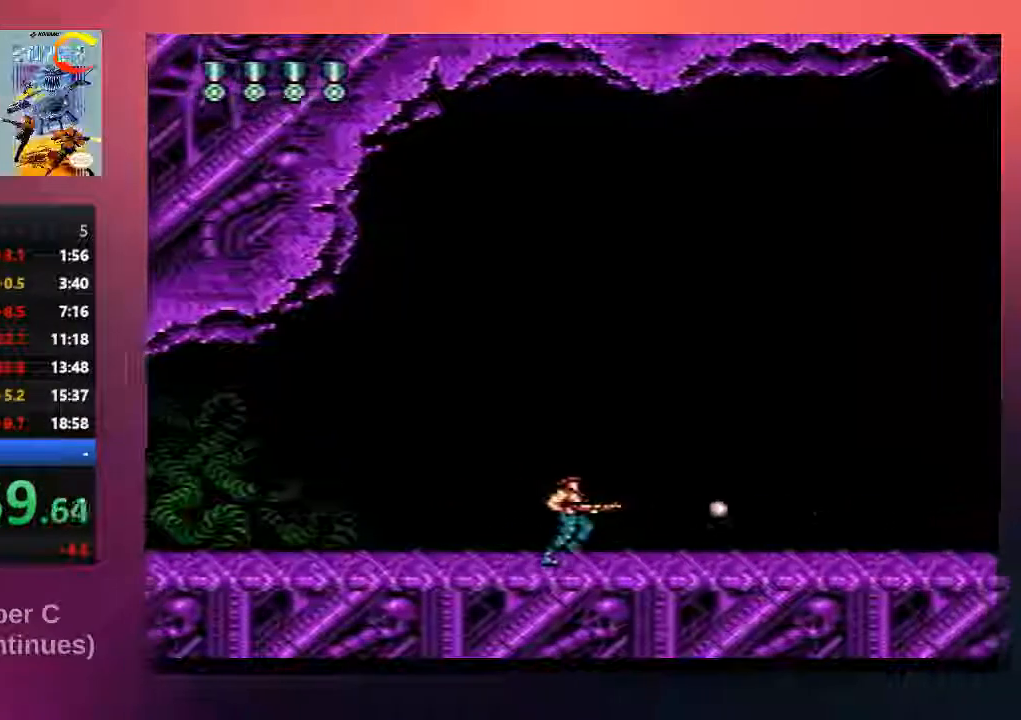
{"buttons": ["B", "DPAD_RIGHT"], "events": [[17, "B", "up"], [150, "B", "down"], [183, "DPAD_RIGHT", "up"], [283, "B", "up"], [383, "B", "down"], [417, "DPAD_RIGHT", "down"]]}
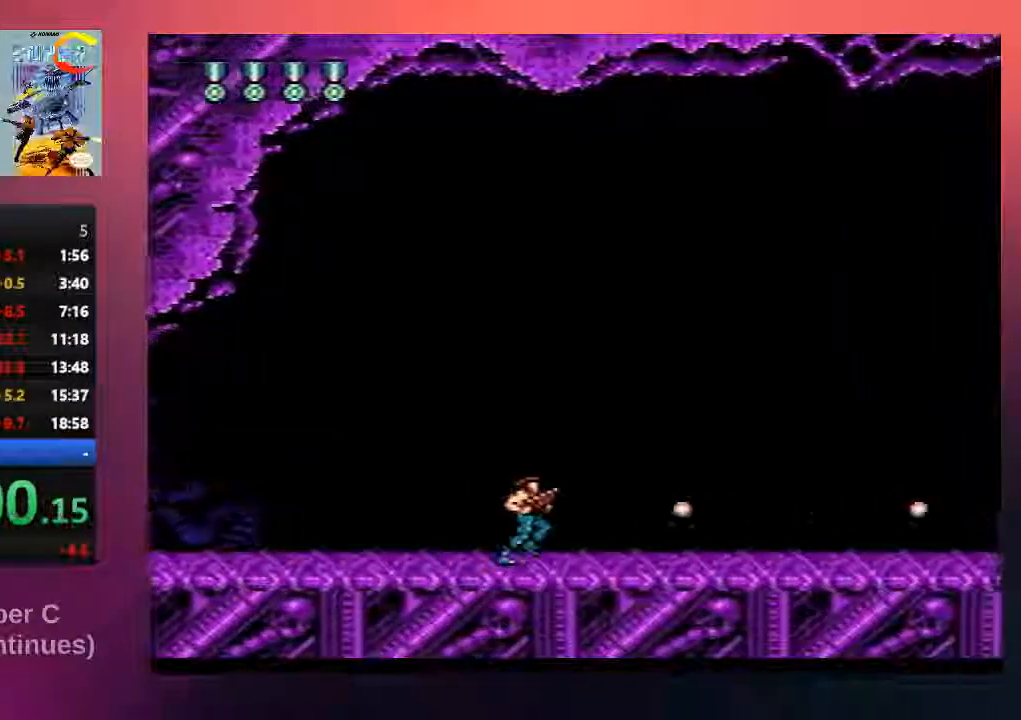
{"buttons": ["B", "DPAD_RIGHT"], "events": [[17, "B", "up"], [150, "B", "down"], [283, "B", "up"], [383, "B", "down"]]}
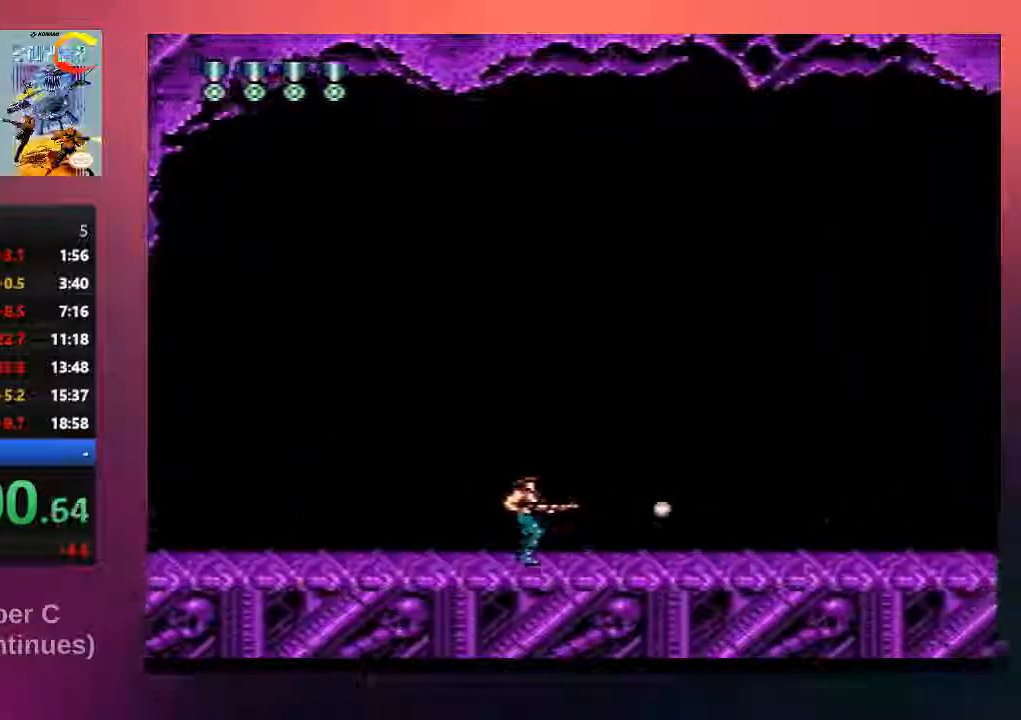
{"buttons": ["B"], "events": [[50, "B", "up"], [133, "B", "down"], [300, "B", "up"], [400, "B", "down"], [467, "DPAD_RIGHT", "up"]]}
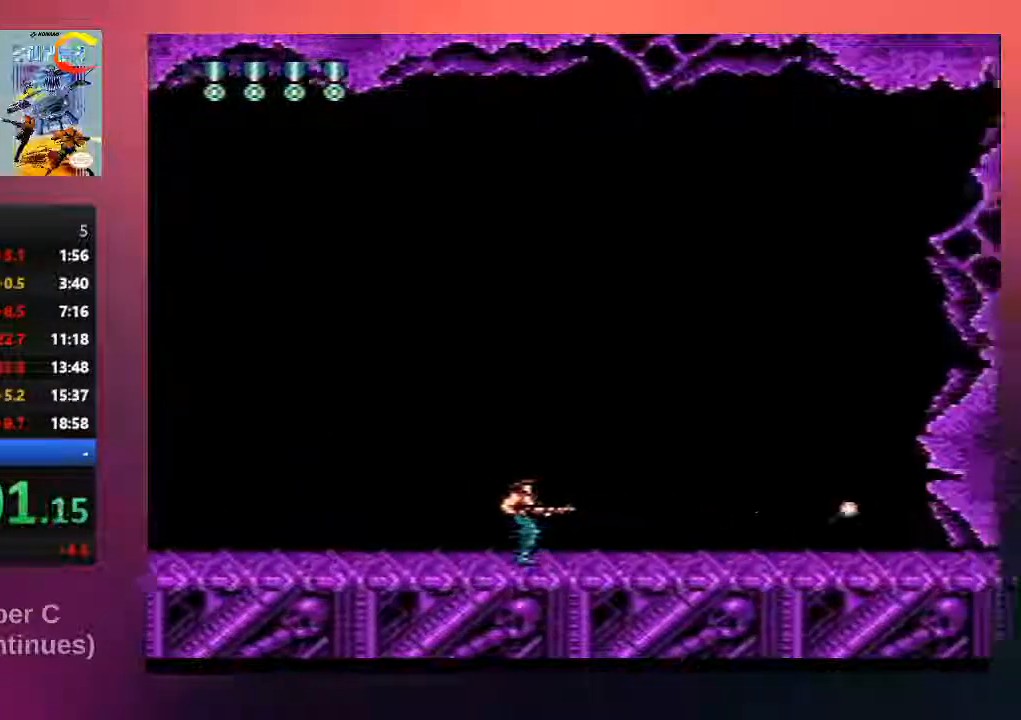
{"buttons": ["B"], "events": [[67, "B", "up"], [200, "B", "down"], [233, "DPAD_LEFT", "down"], [367, "B", "up"], [500, "B", "down"], [500, "DPAD_LEFT", "up"]]}
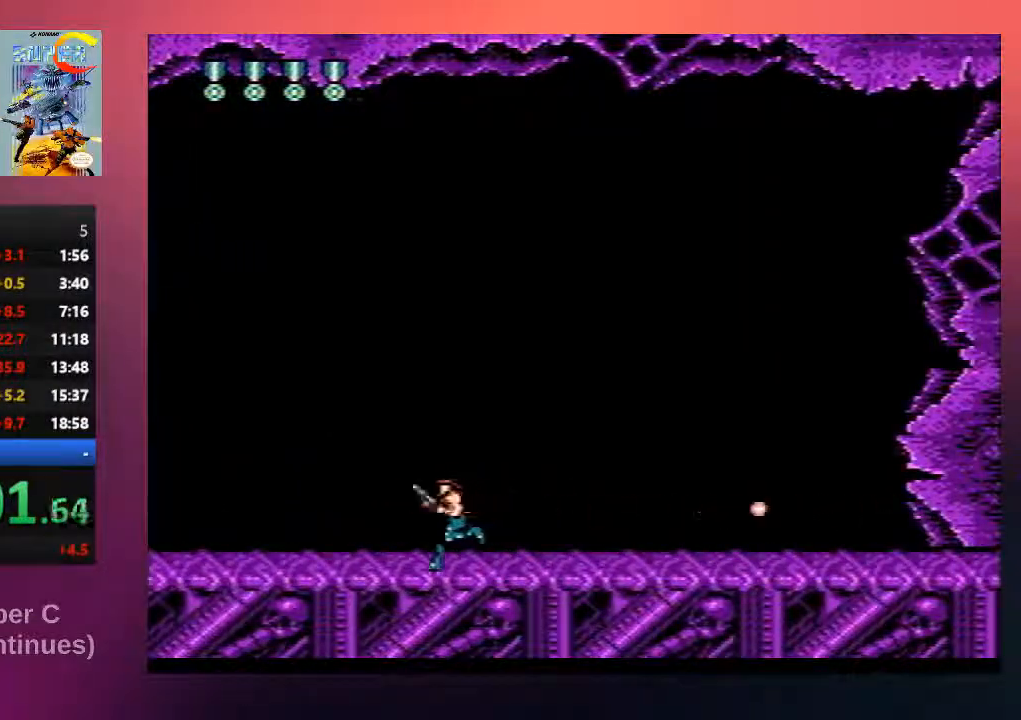
{"buttons": [], "events": [[100, "DPAD_RIGHT", "down"], [133, "B", "up"], [300, "B", "down"], [433, "B", "up"], [467, "DPAD_RIGHT", "up"]]}
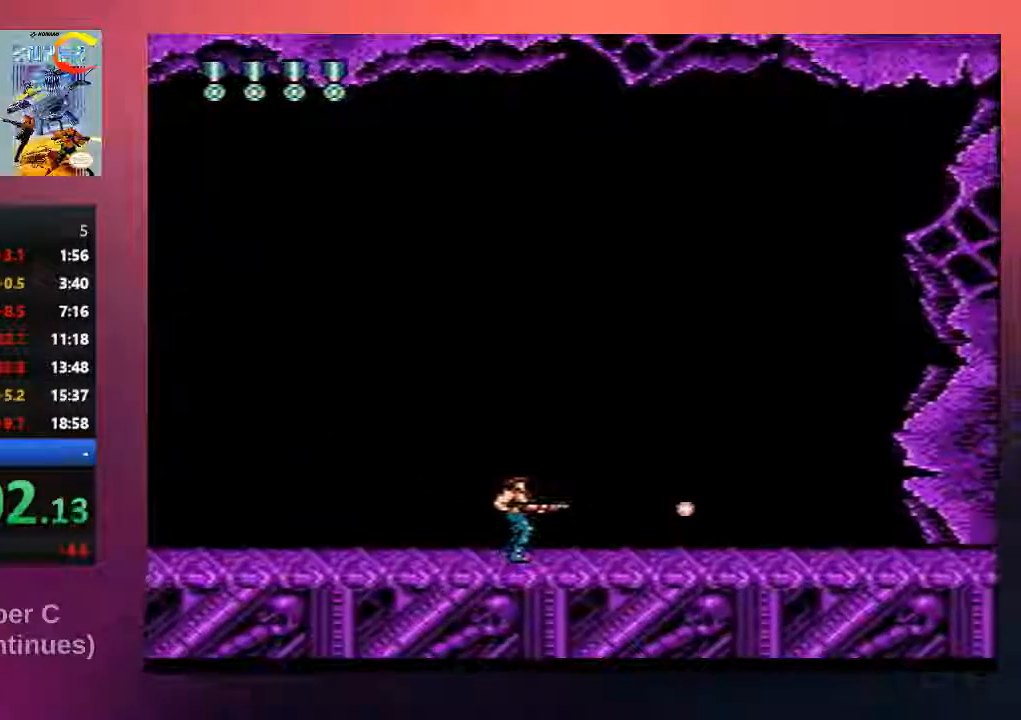
{"buttons": [], "events": [[100, "B", "down"], [233, "B", "up"], [417, "B", "down"], [483, "B", "up"]]}
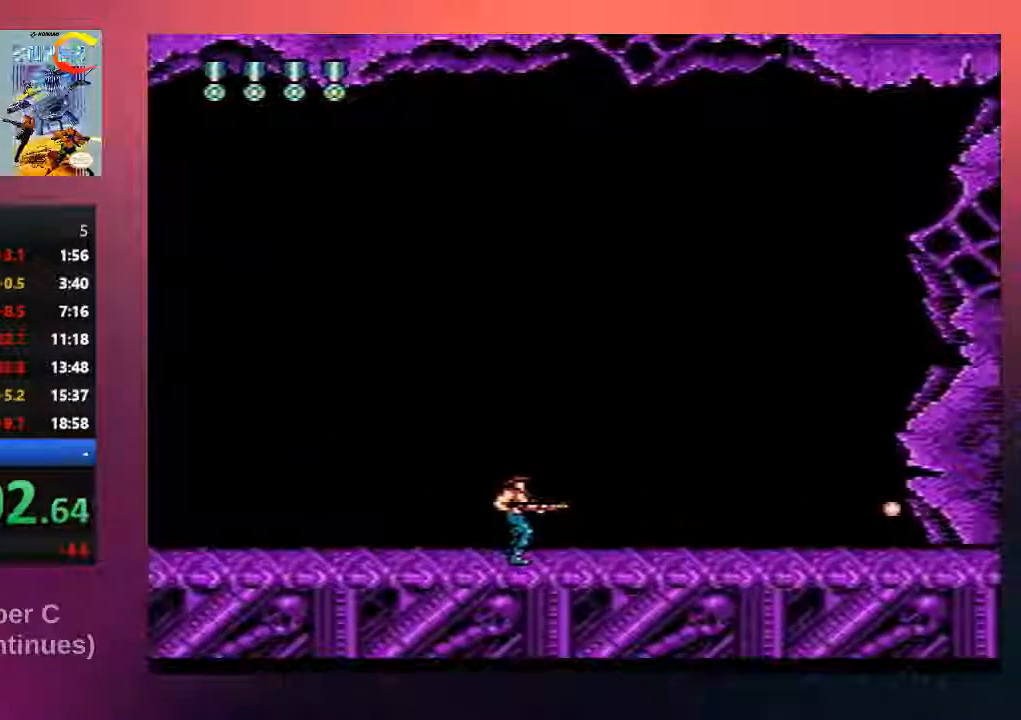
{"buttons": ["B"], "events": [[150, "B", "down"], [317, "B", "up"], [450, "B", "down"]]}
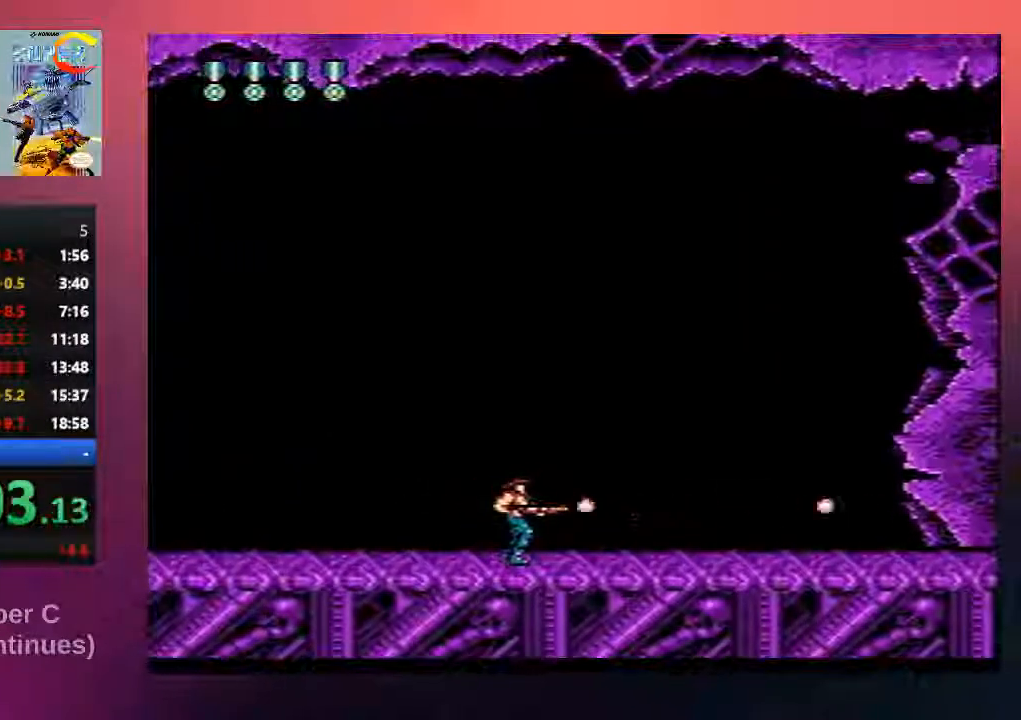
{"buttons": [], "events": [[83, "B", "up"], [217, "B", "down"], [350, "B", "up"]]}
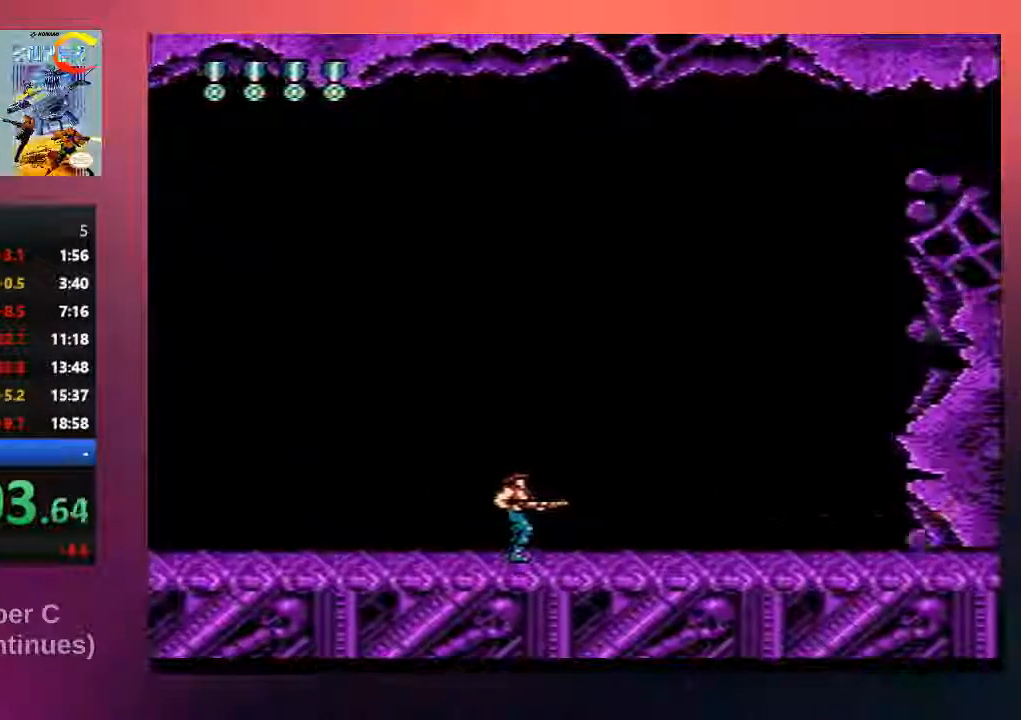
{"buttons": [], "events": [[17, "B", "down"], [183, "B", "up"], [350, "B", "down"], [500, "B", "up"]]}
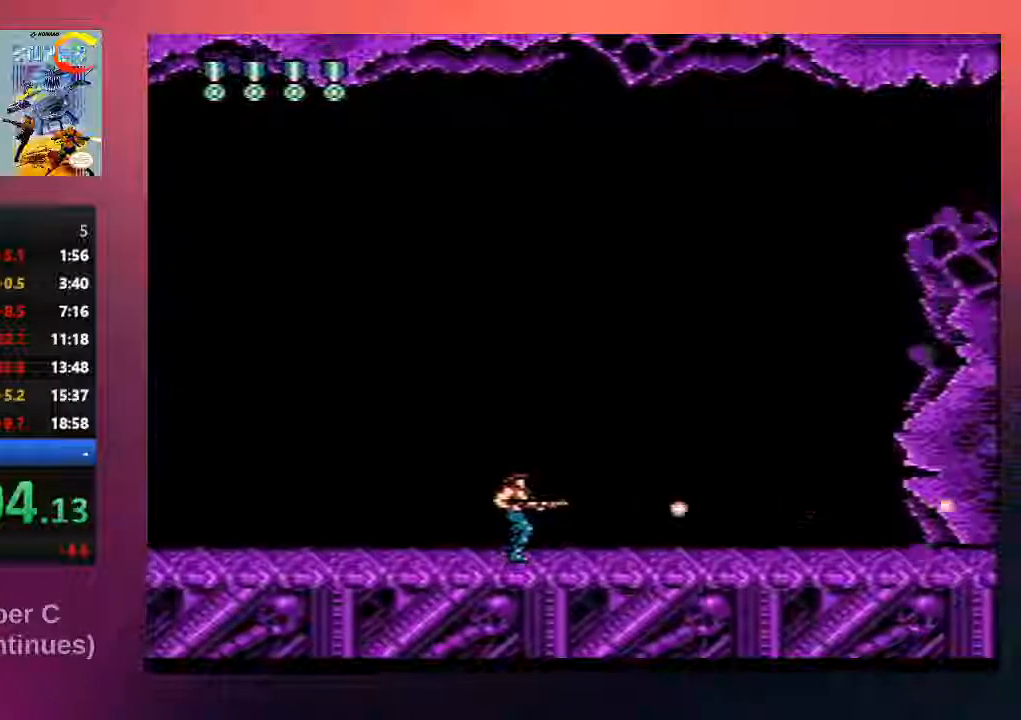
{"buttons": ["B"], "events": [[167, "B", "down"], [267, "B", "up"], [433, "B", "down"]]}
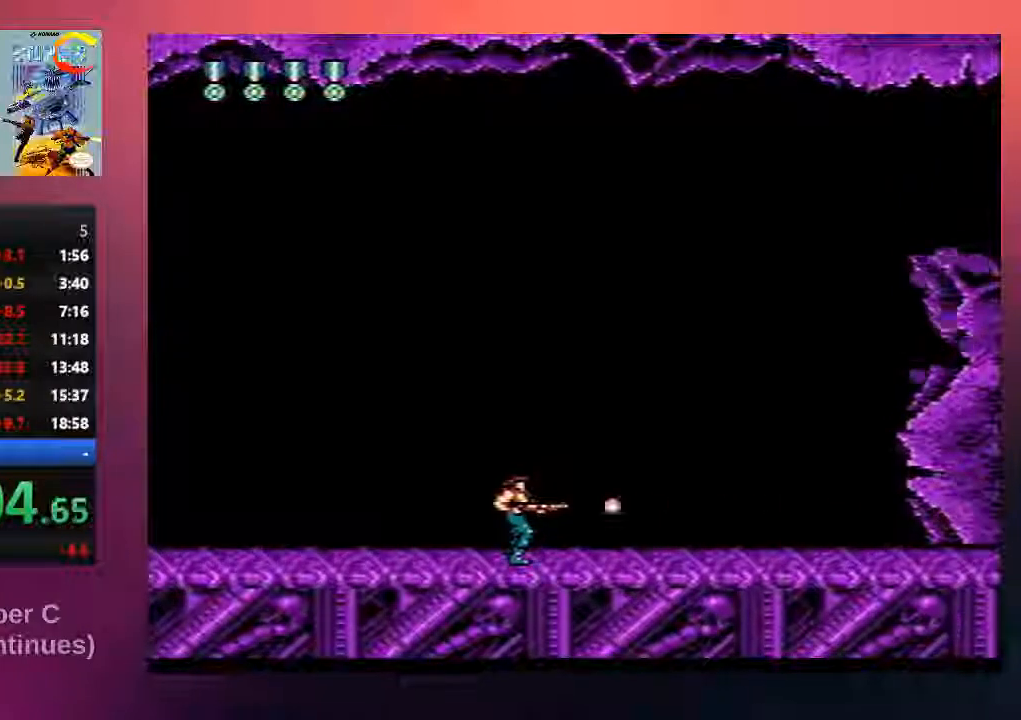
{"buttons": ["B", "DPAD_LEFT"], "events": [[33, "B", "up"], [200, "B", "down"], [200, "DPAD_LEFT", "down"], [300, "B", "up"], [433, "B", "down"]]}
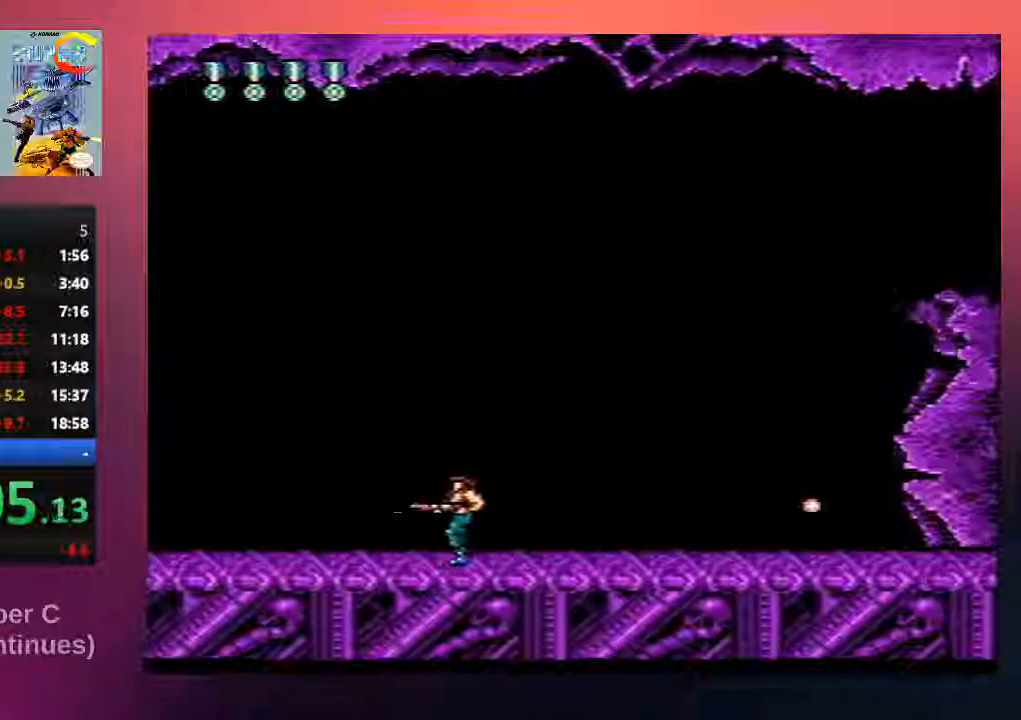
{"buttons": ["DPAD_RIGHT"], "events": [[100, "B", "up"], [233, "DPAD_LEFT", "up"], [267, "B", "down"], [367, "DPAD_RIGHT", "down"], [433, "B", "up"]]}
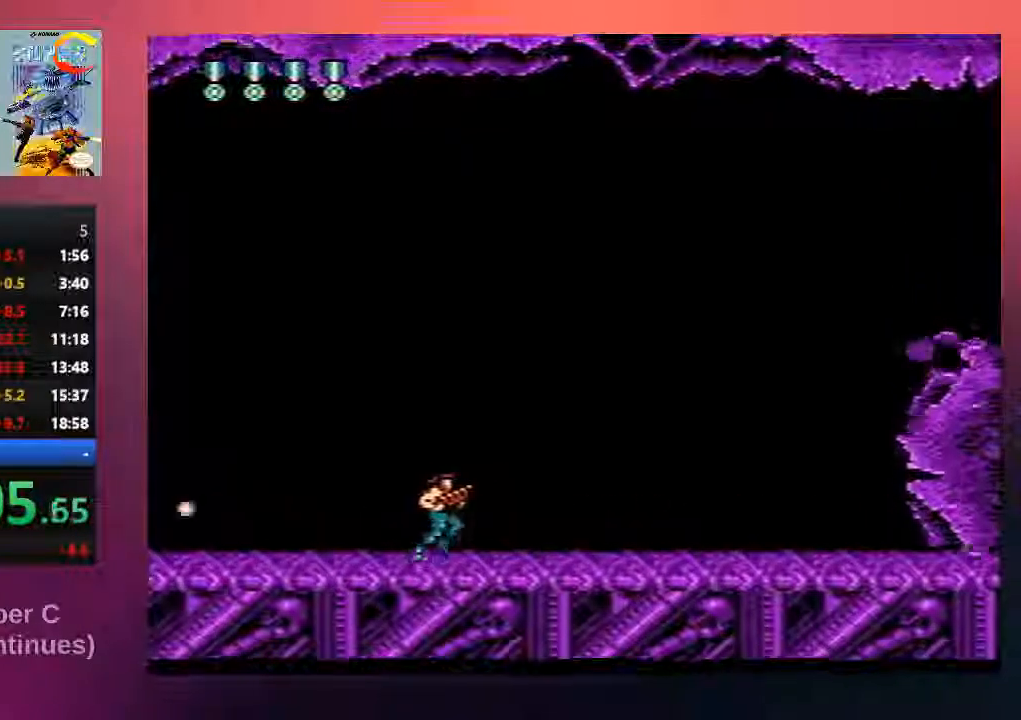
{"buttons": ["B"], "events": [[50, "DPAD_RIGHT", "up"], [117, "B", "down"], [250, "B", "up"], [383, "B", "down"]]}